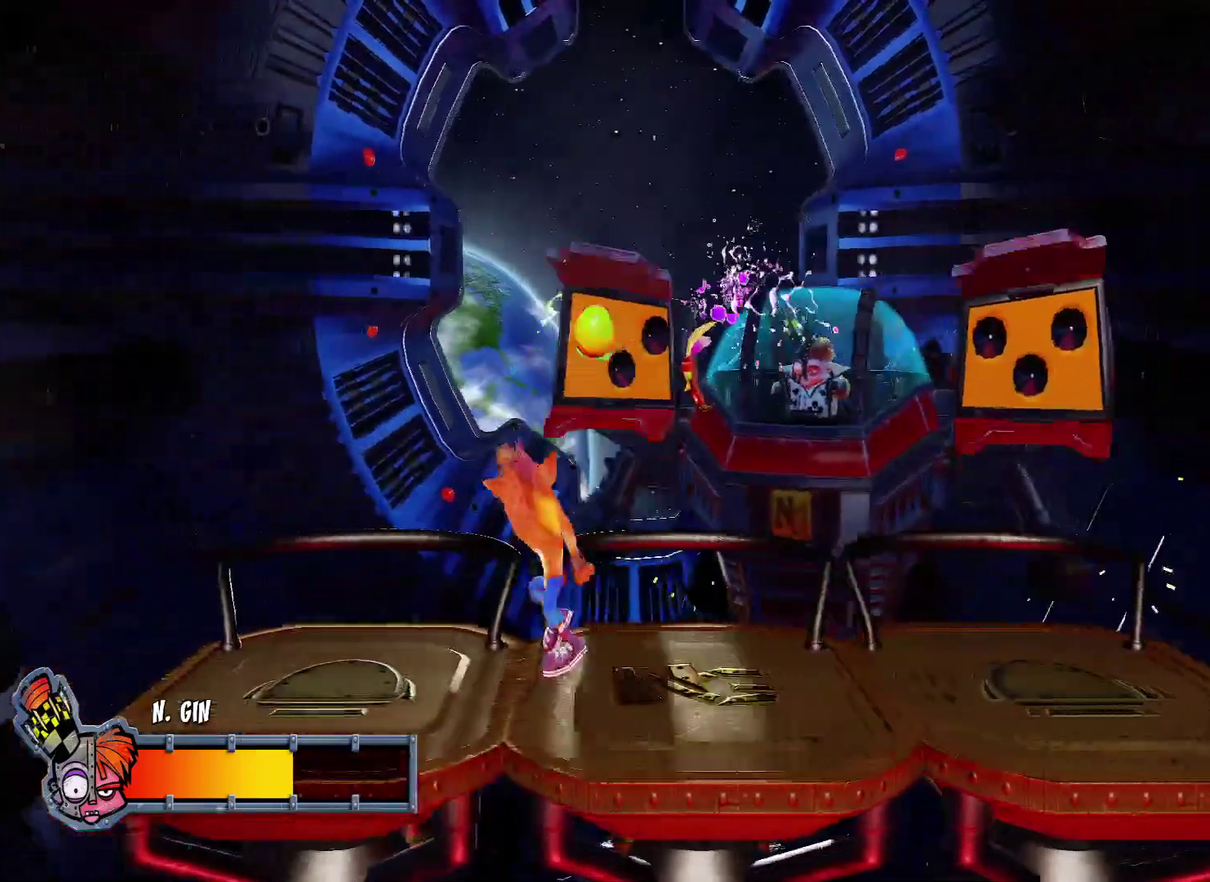
Gameplay with a controller (PlayStation layout); each line is a JSON object with the inputs held at the frame after it. "events" lists button and stick changes between this image and that frame as [ms after this image, input, new state], when the widget could be followed in between.
{"buttons": ["SQUARE"], "left_stick": "center", "right_stick": "center", "events": [[33, "SQUARE", "up"], [100, "SQUARE", "down"], [183, "SQUARE", "up"], [250, "SQUARE", "down"], [333, "left_stick", "down-left"], [383, "SQUARE", "up"], [467, "SQUARE", "down"], [483, "left_stick", "center"]]}
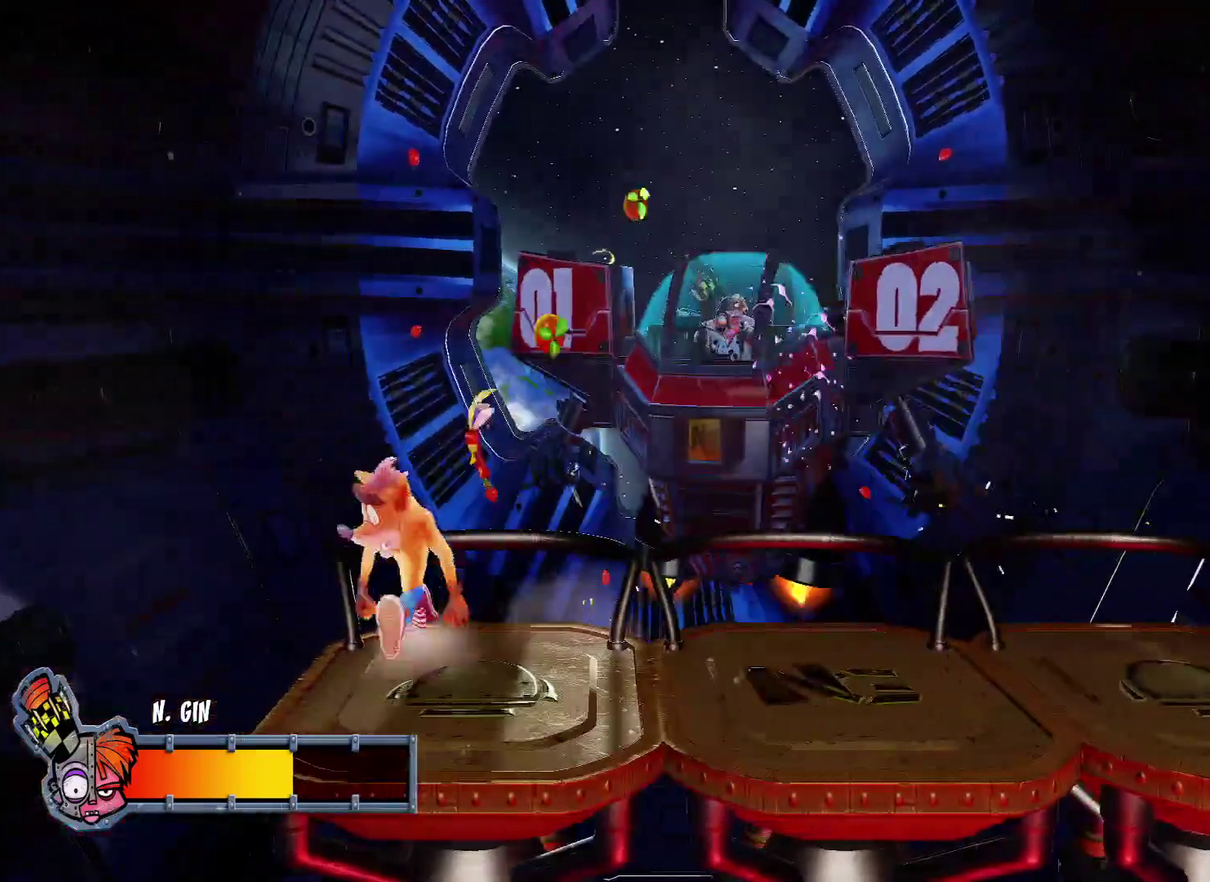
{"buttons": ["SQUARE"], "left_stick": "right", "right_stick": "center", "events": [[50, "SQUARE", "up"], [133, "SQUARE", "down"], [200, "SQUARE", "up"], [267, "SQUARE", "down"], [383, "SQUARE", "up"], [383, "left_stick", "right"], [433, "SQUARE", "down"]]}
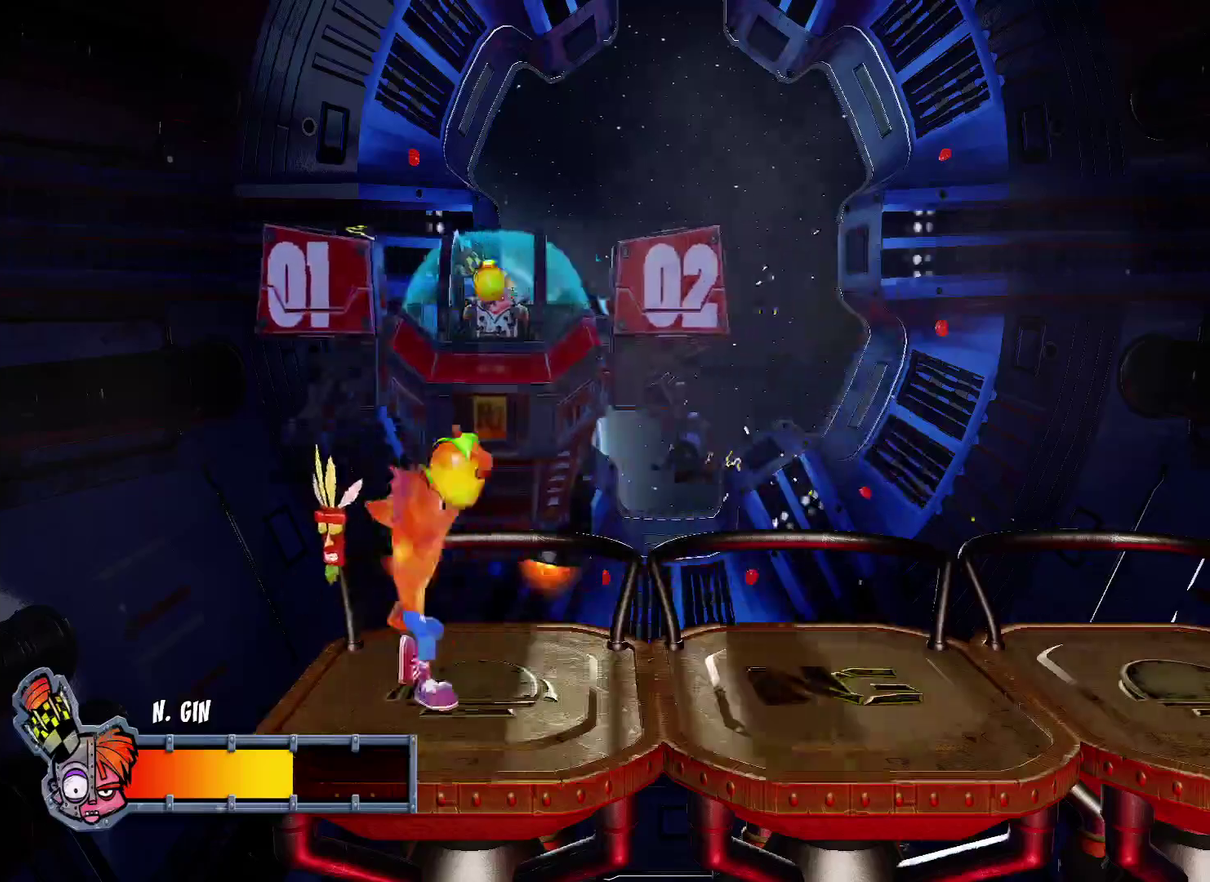
{"buttons": ["SQUARE"], "left_stick": "center", "right_stick": "center", "events": [[50, "SQUARE", "up"], [117, "SQUARE", "down"], [117, "left_stick", "center"], [183, "SQUARE", "up"], [283, "SQUARE", "down"], [283, "left_stick", "right"], [350, "SQUARE", "up"], [433, "SQUARE", "down"], [433, "left_stick", "center"]]}
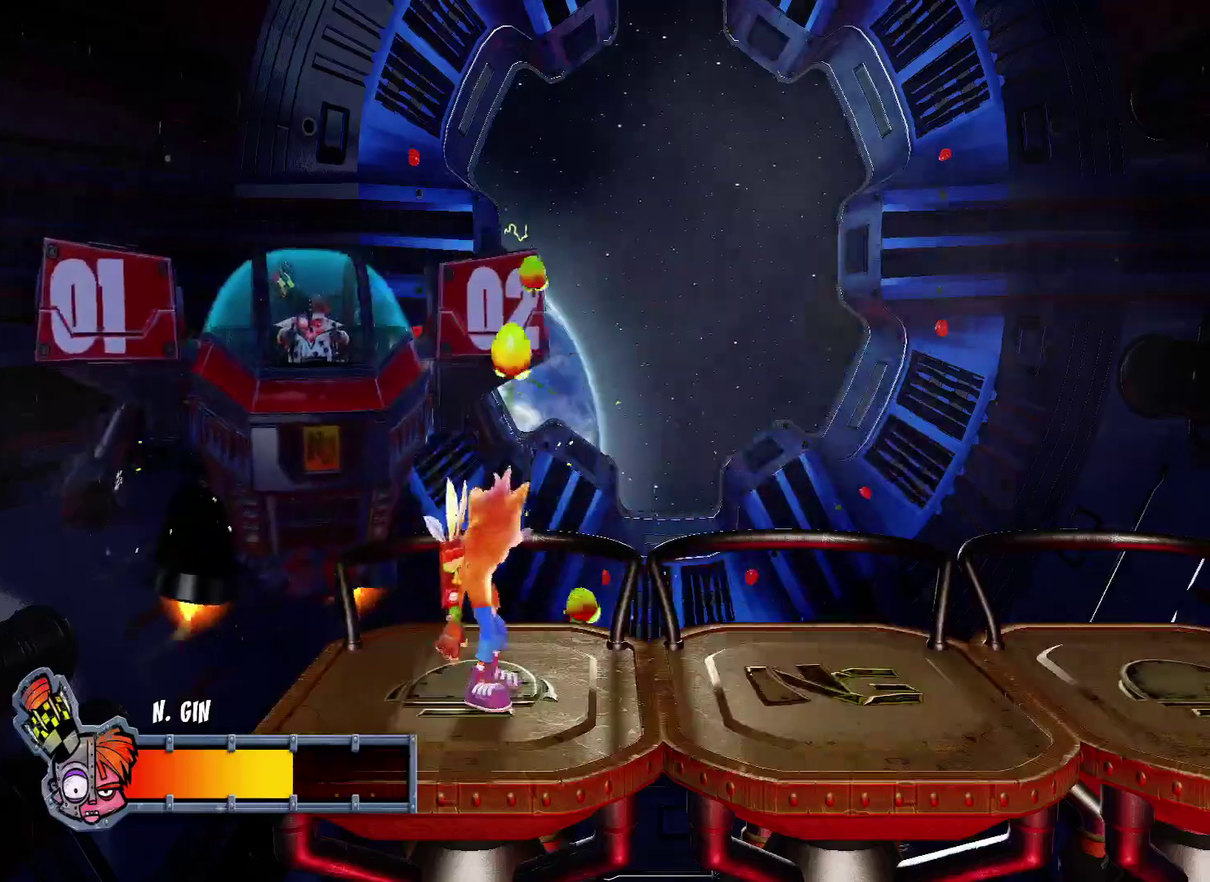
{"buttons": [], "left_stick": "right", "right_stick": "center", "events": [[17, "SQUARE", "up"], [83, "SQUARE", "down"], [133, "left_stick", "right"], [167, "SQUARE", "up"], [267, "SQUARE", "down"], [333, "SQUARE", "up"], [417, "SQUARE", "down"], [500, "SQUARE", "up"]]}
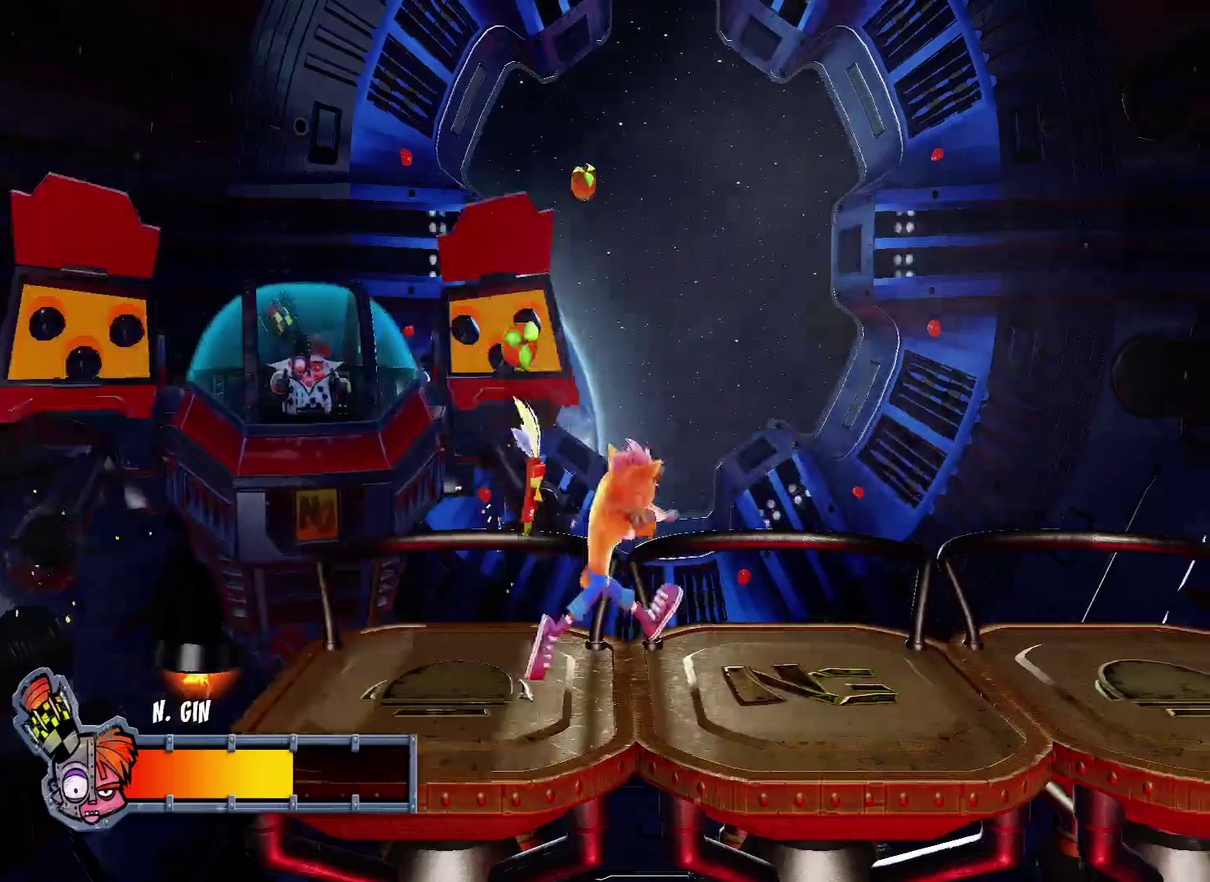
{"buttons": [], "left_stick": "up-right", "right_stick": "center", "events": [[83, "SQUARE", "down"], [167, "SQUARE", "up"], [250, "SQUARE", "down"], [333, "SQUARE", "up"], [367, "left_stick", "up-right"], [417, "SQUARE", "down"], [483, "SQUARE", "up"]]}
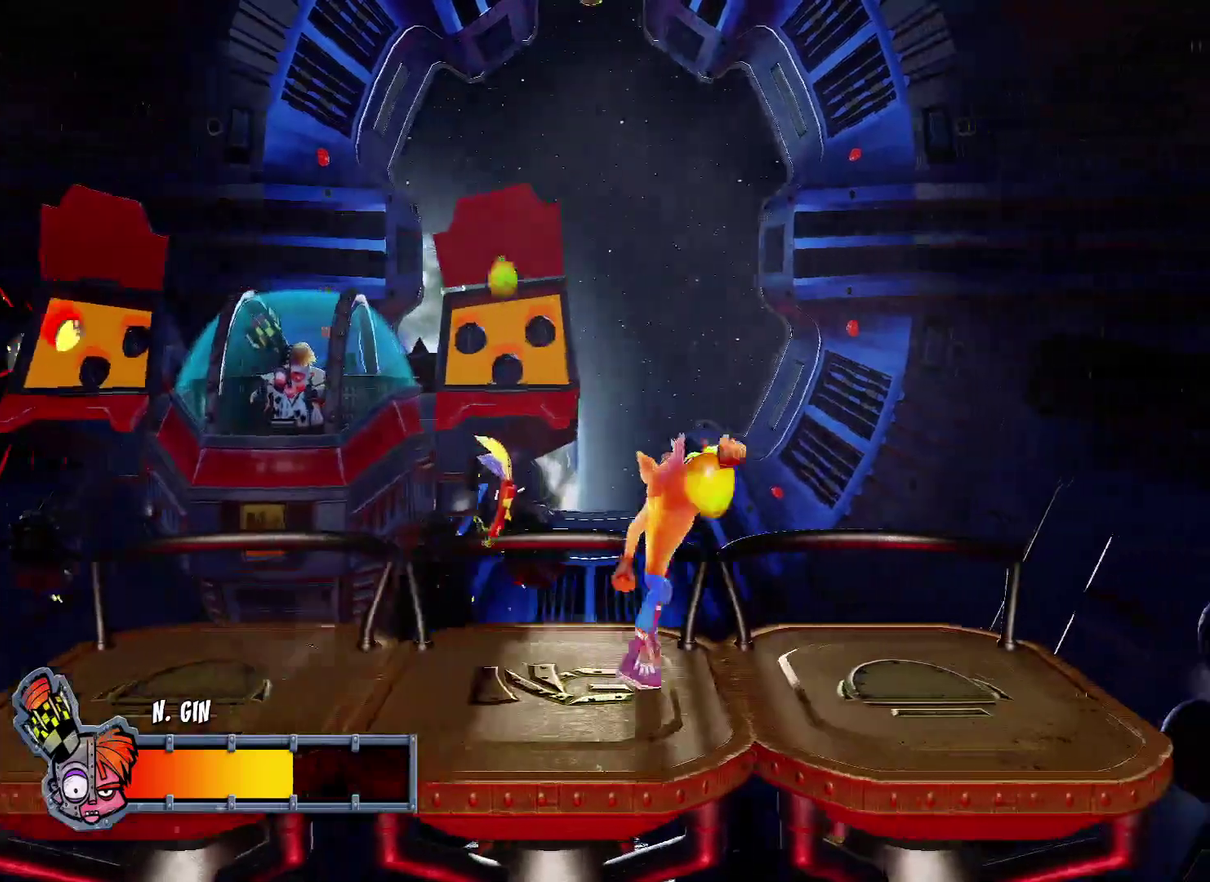
{"buttons": [], "left_stick": "up-right", "right_stick": "center", "events": [[83, "SQUARE", "down"], [167, "SQUARE", "up"], [233, "SQUARE", "down"], [317, "SQUARE", "up"], [417, "SQUARE", "down"], [483, "SQUARE", "up"]]}
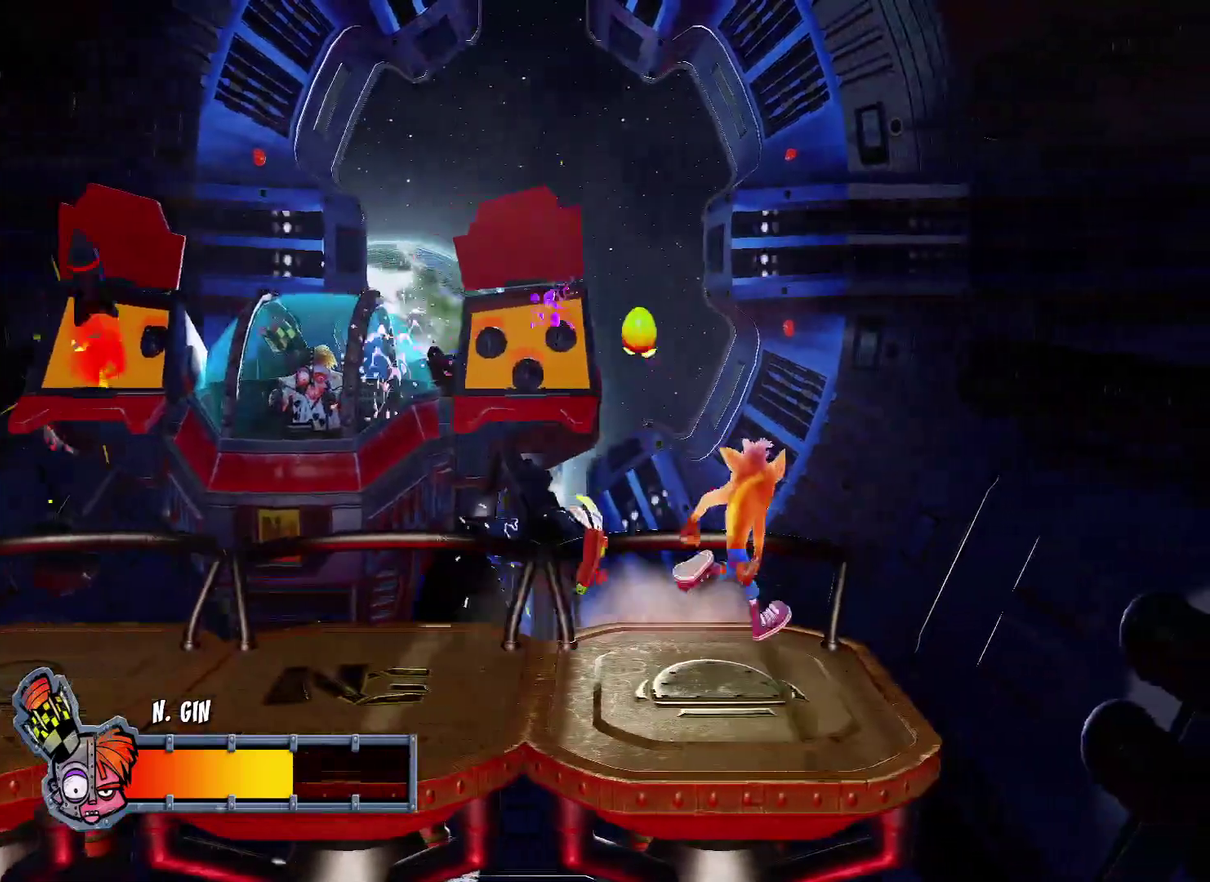
{"buttons": [], "left_stick": "down-right", "right_stick": "center", "events": [[33, "SQUARE", "down"], [117, "SQUARE", "up"], [217, "SQUARE", "down"], [283, "SQUARE", "up"], [300, "left_stick", "right"], [350, "SQUARE", "down"], [450, "SQUARE", "up"], [450, "left_stick", "down-right"]]}
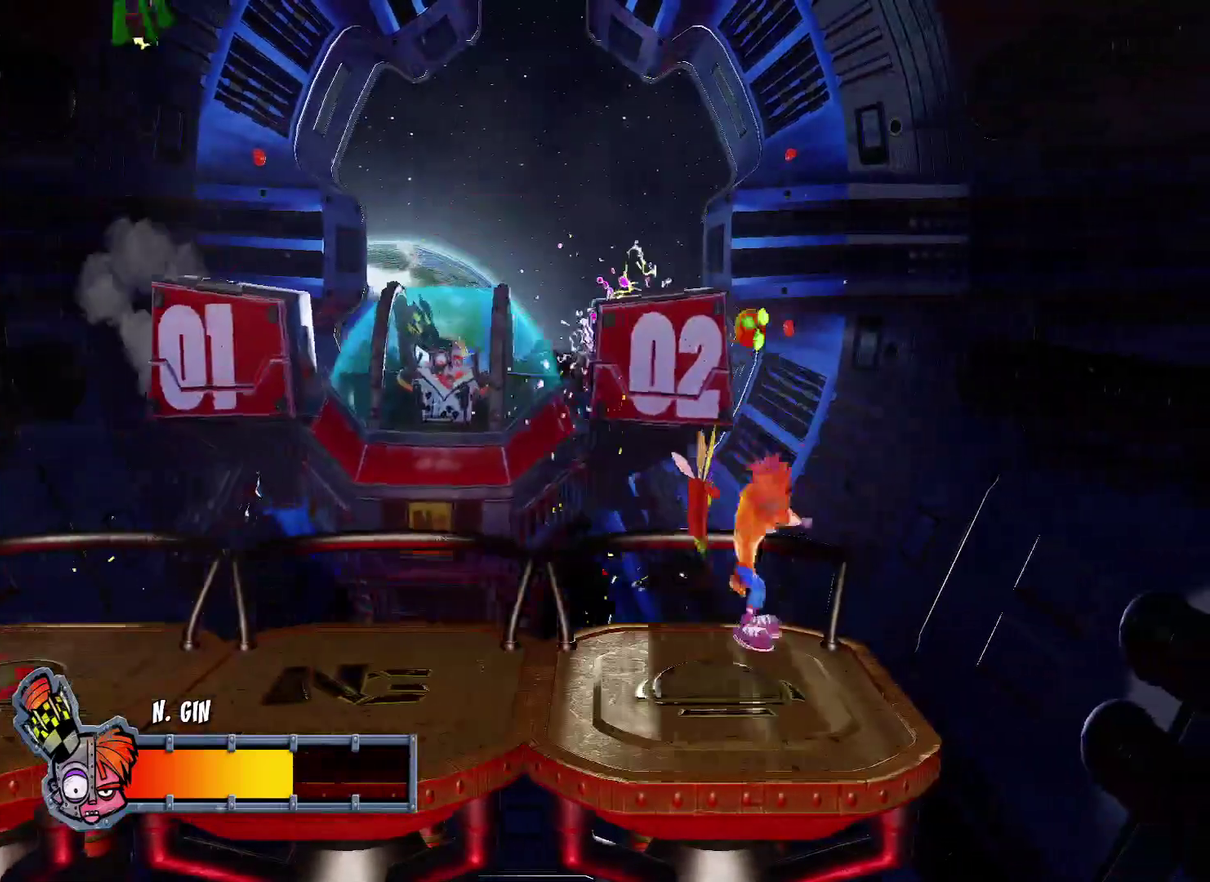
{"buttons": [], "left_stick": "center", "right_stick": "center", "events": [[17, "SQUARE", "down"], [17, "left_stick", "down"], [100, "SQUARE", "up"], [217, "left_stick", "center"]]}
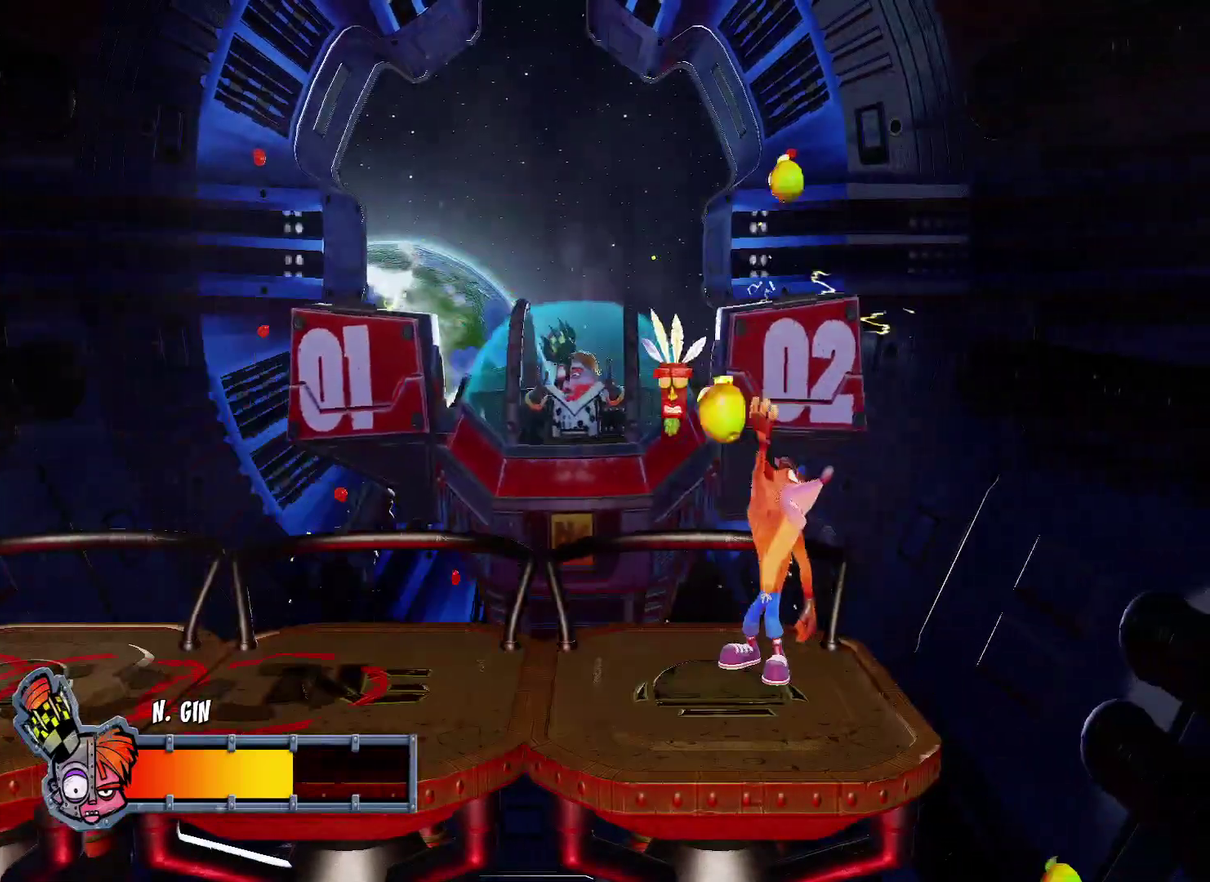
{"buttons": [], "left_stick": "center", "right_stick": "center", "events": []}
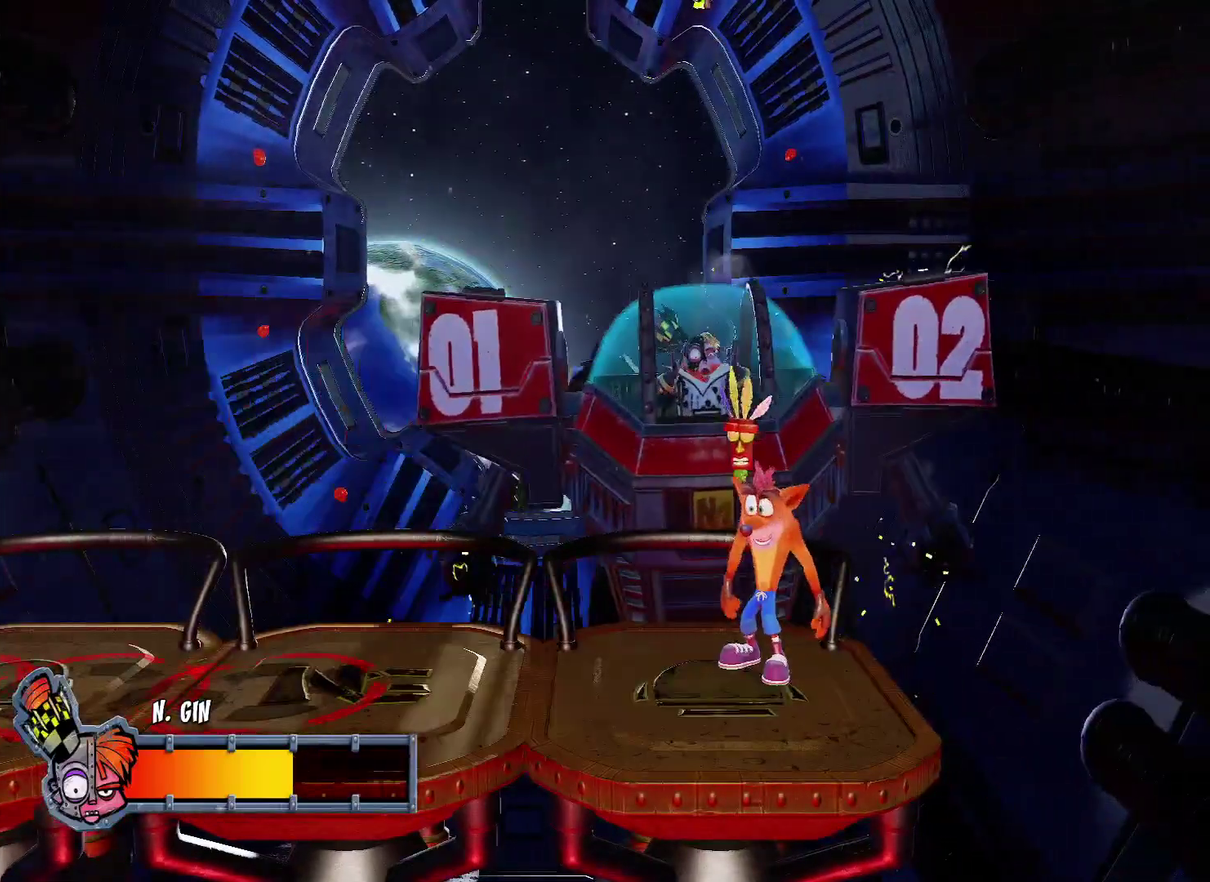
{"buttons": [], "left_stick": "center", "right_stick": "center", "events": []}
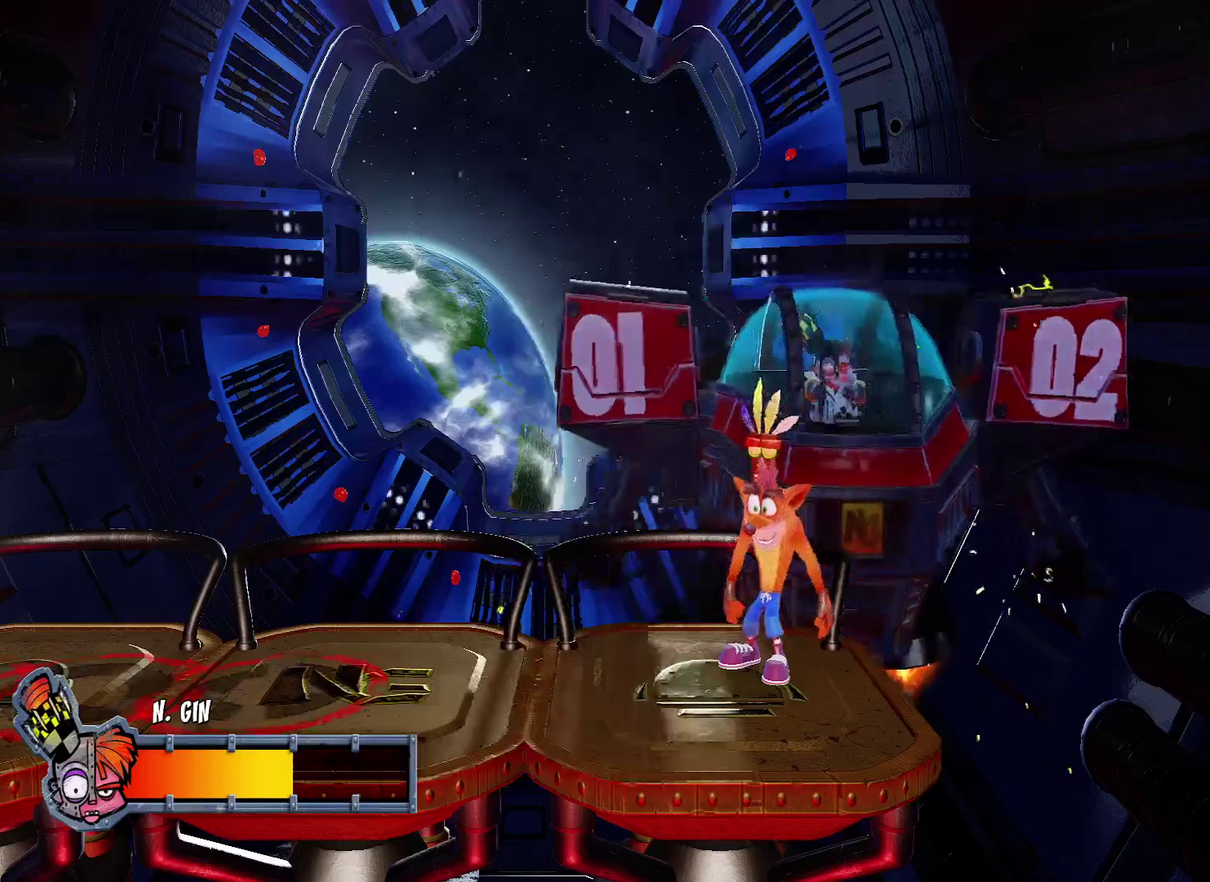
{"buttons": [], "left_stick": "center", "right_stick": "center", "events": []}
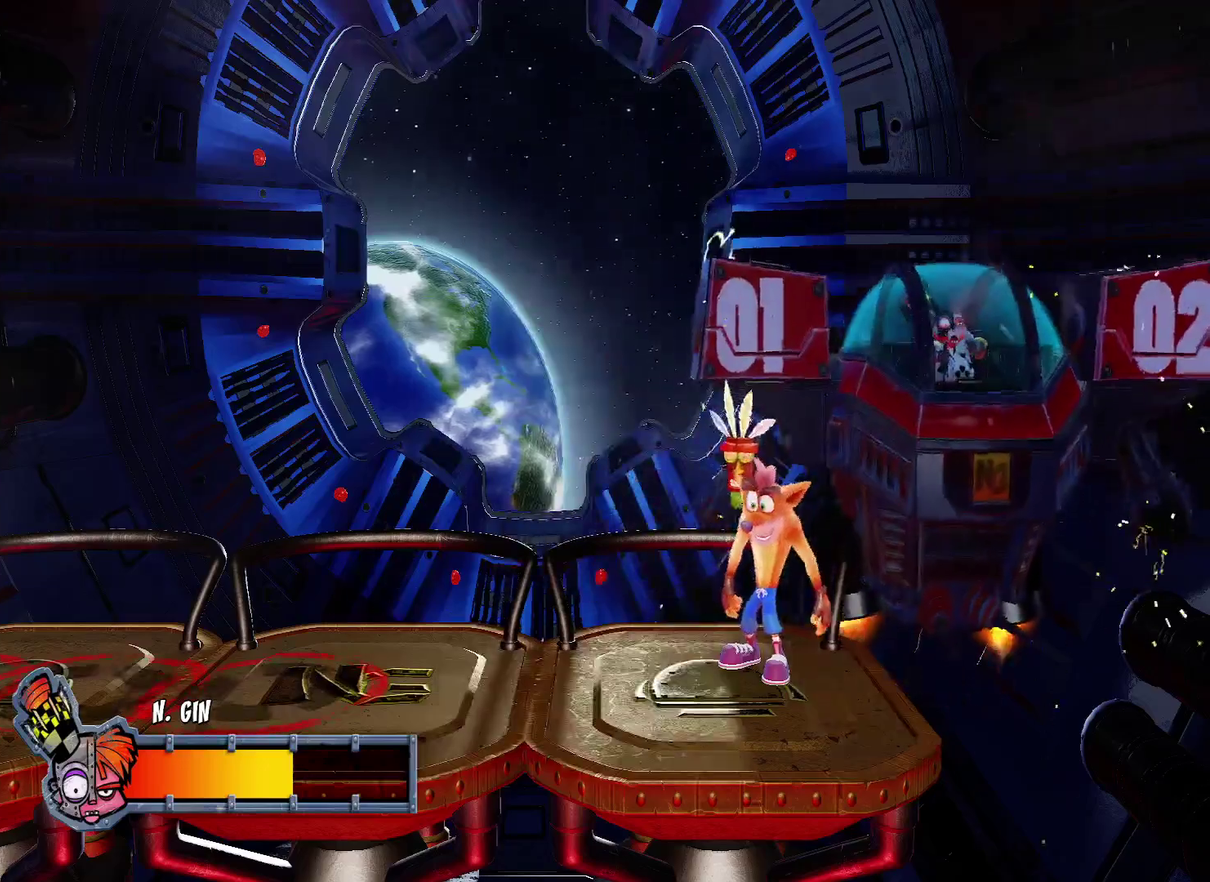
{"buttons": [], "left_stick": "center", "right_stick": "center", "events": []}
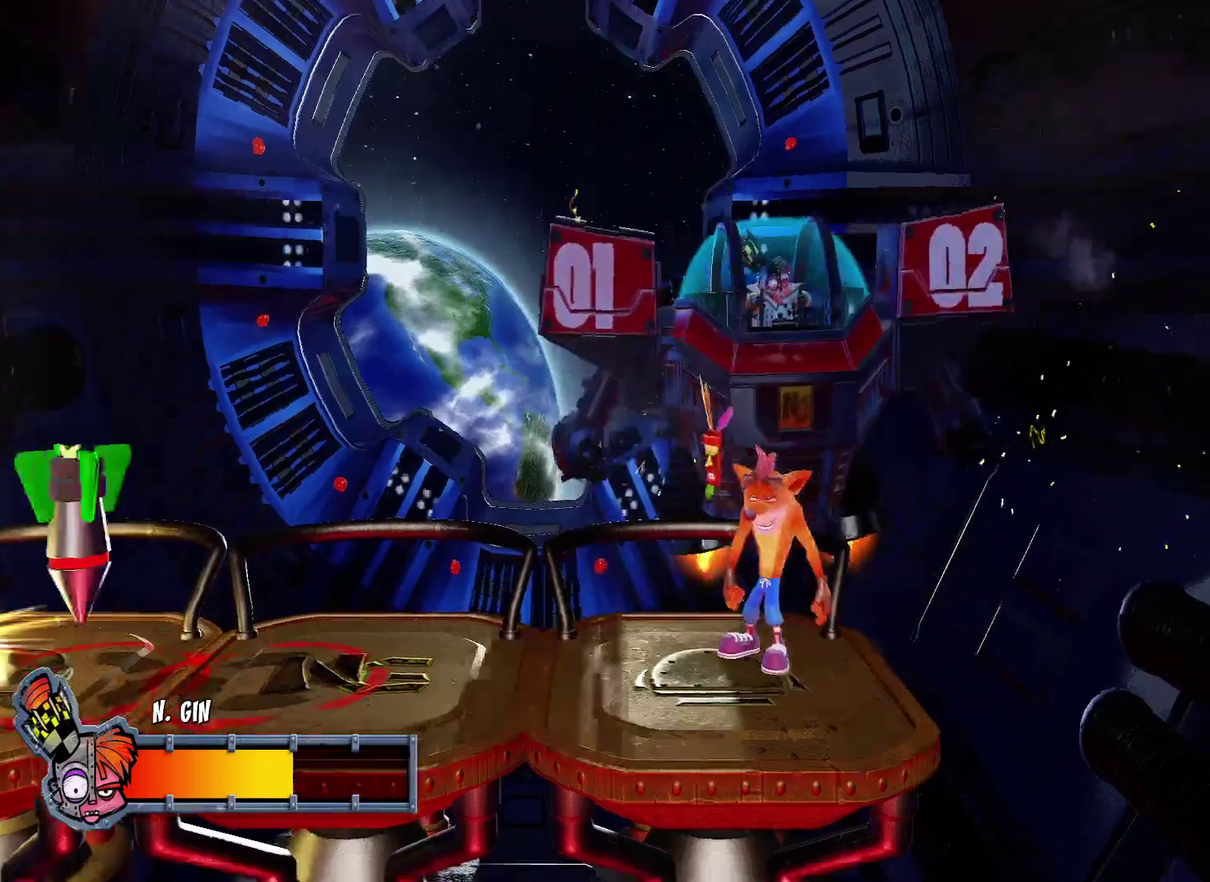
{"buttons": [], "left_stick": "center", "right_stick": "center", "events": []}
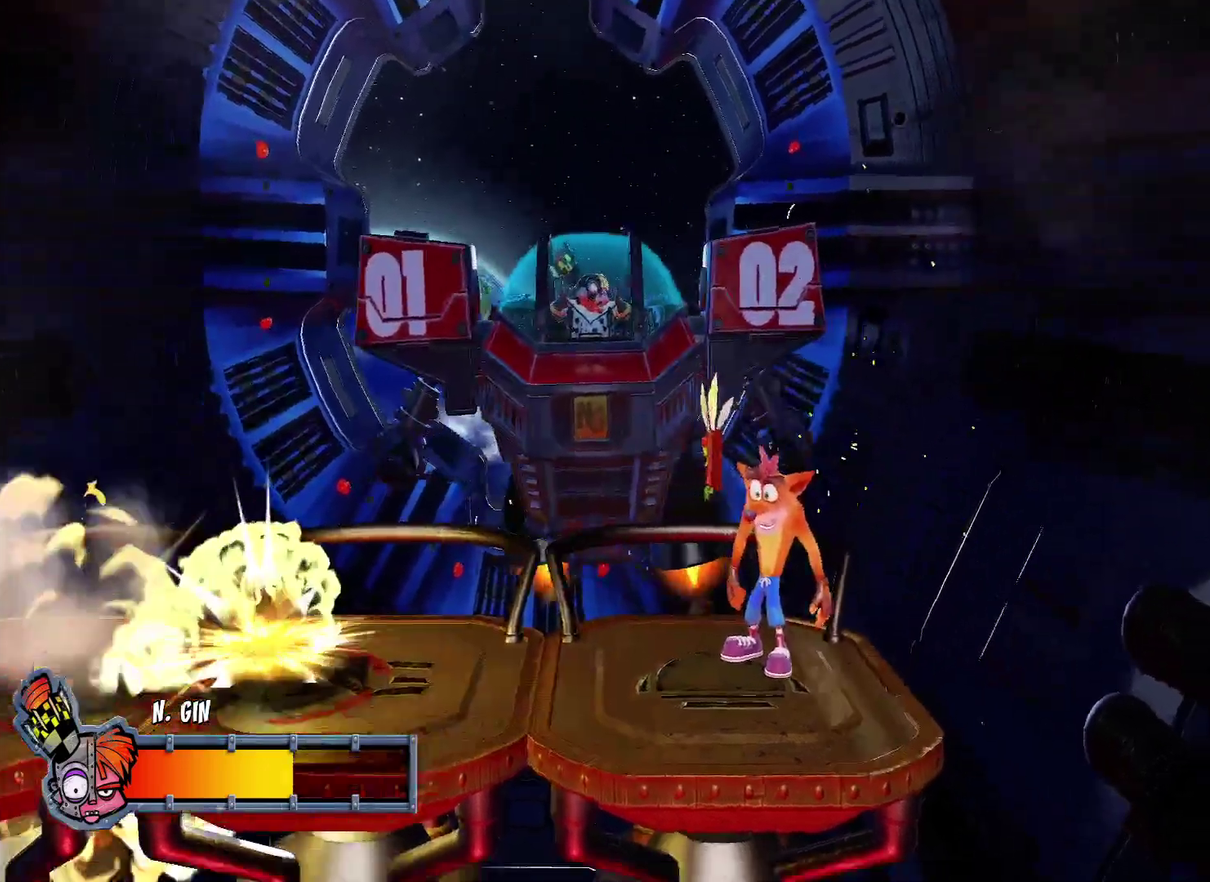
{"buttons": [], "left_stick": "down-left", "right_stick": "center", "events": [[250, "left_stick", "down-left"]]}
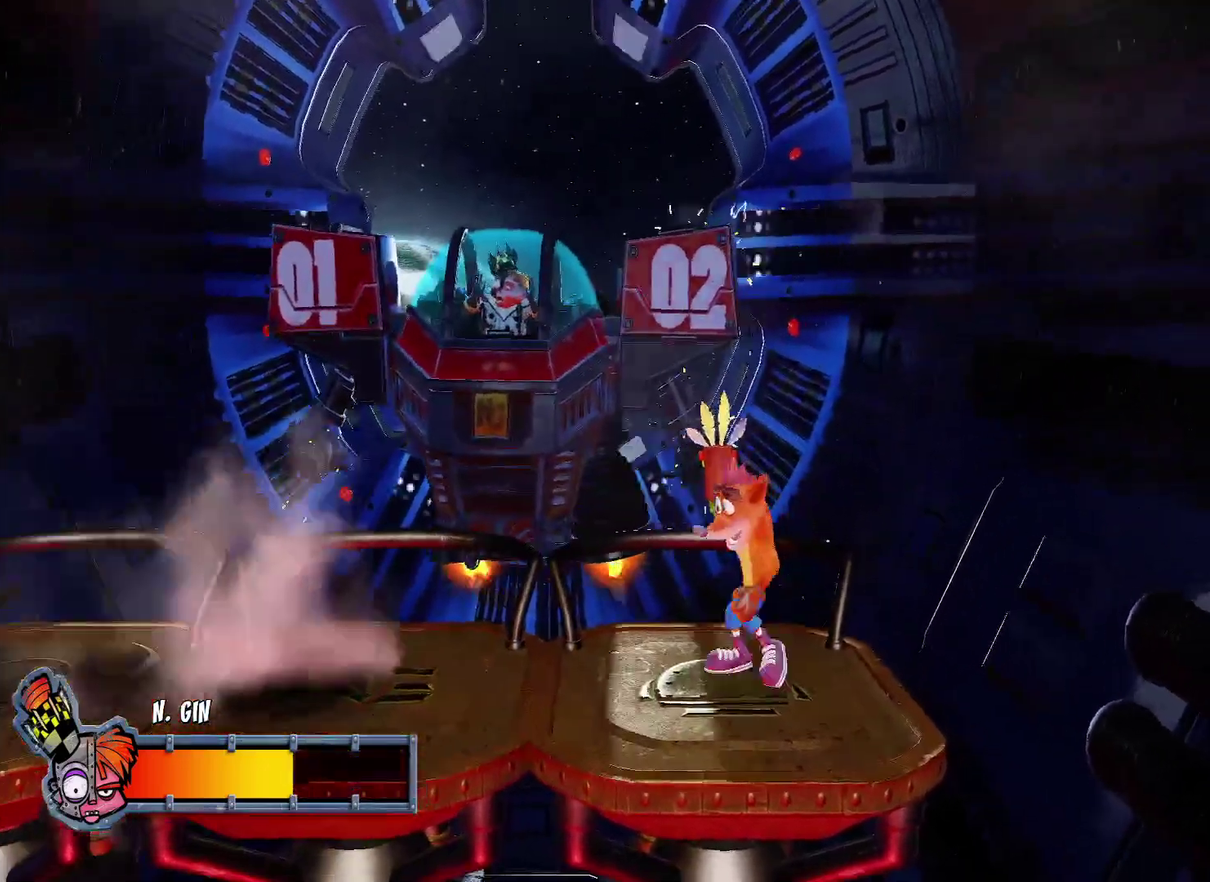
{"buttons": [], "left_stick": "left", "right_stick": "center", "events": [[217, "left_stick", "left"]]}
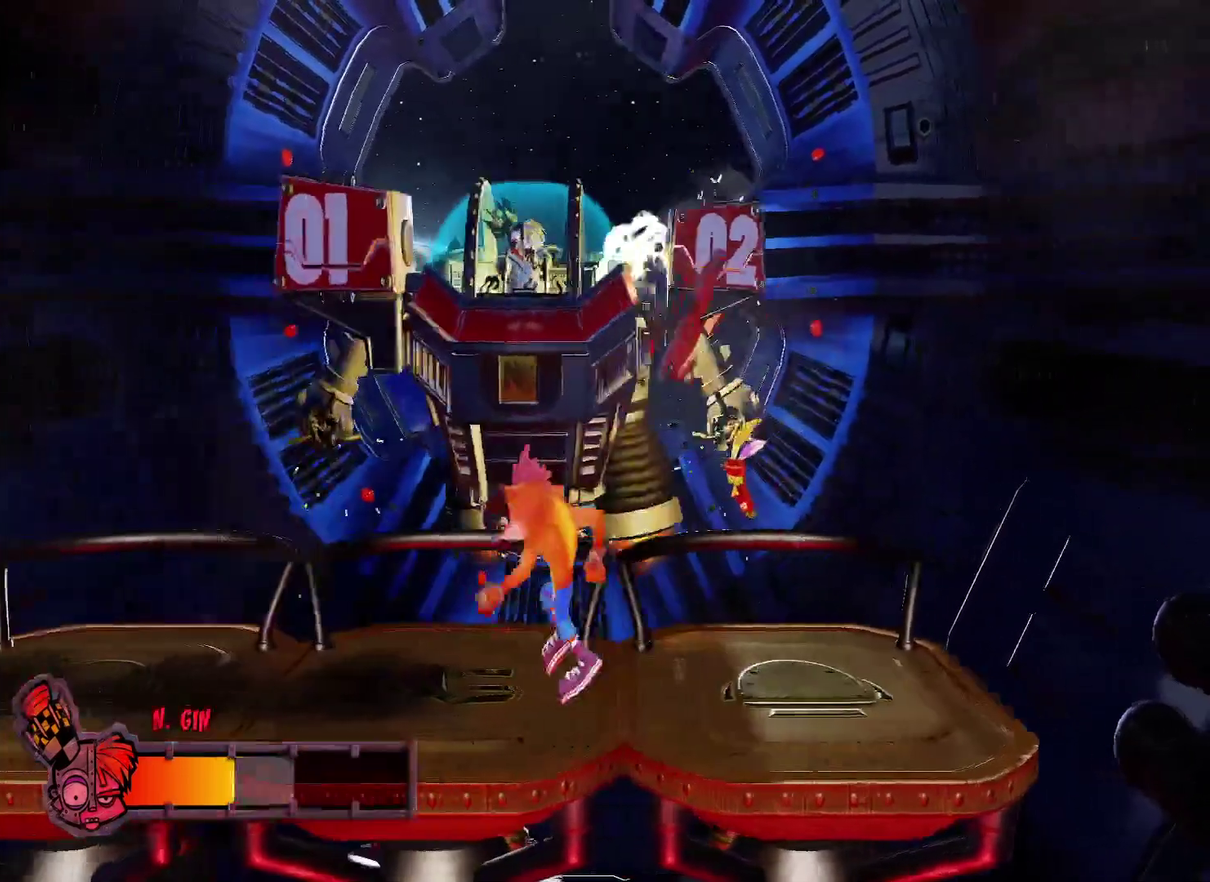
{"buttons": [], "left_stick": "center", "right_stick": "center", "events": [[333, "left_stick", "center"]]}
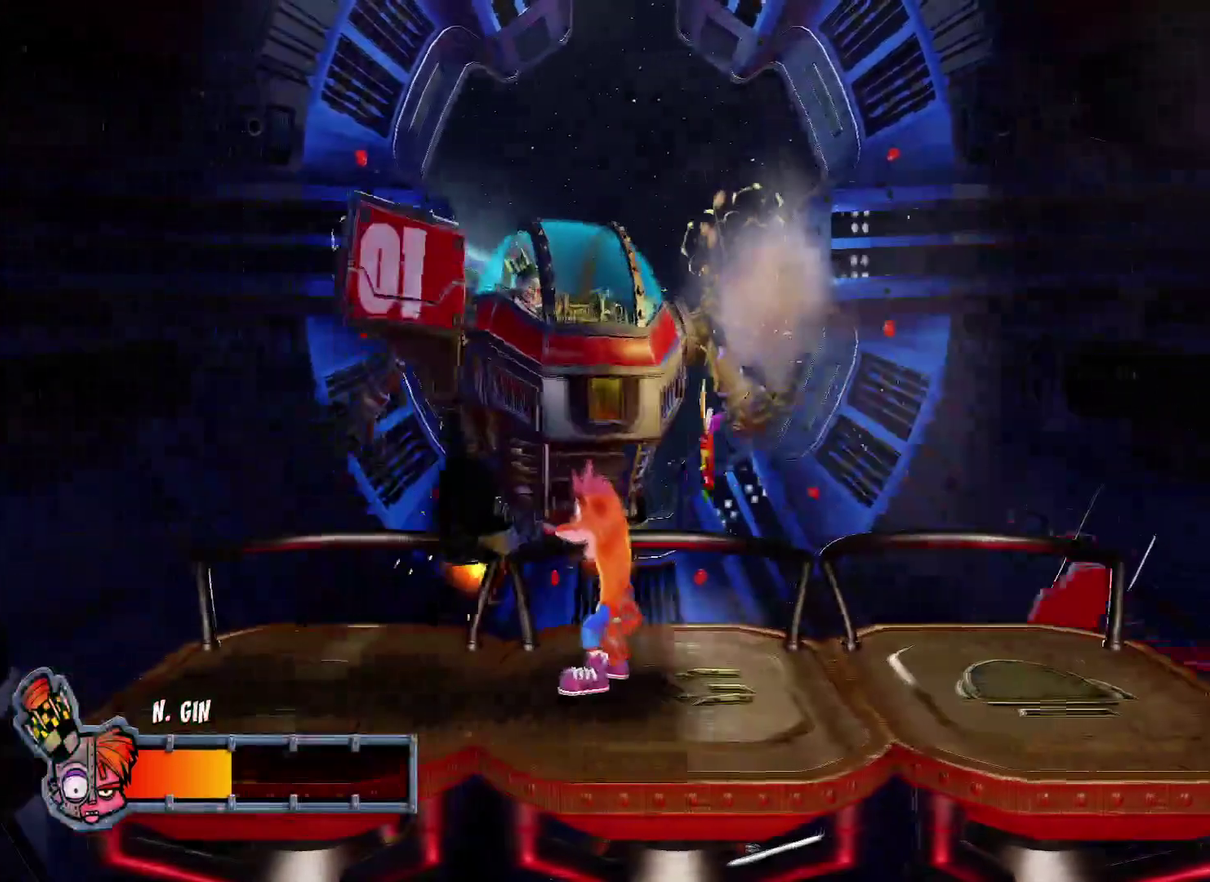
{"buttons": [], "left_stick": "center", "right_stick": "center", "events": []}
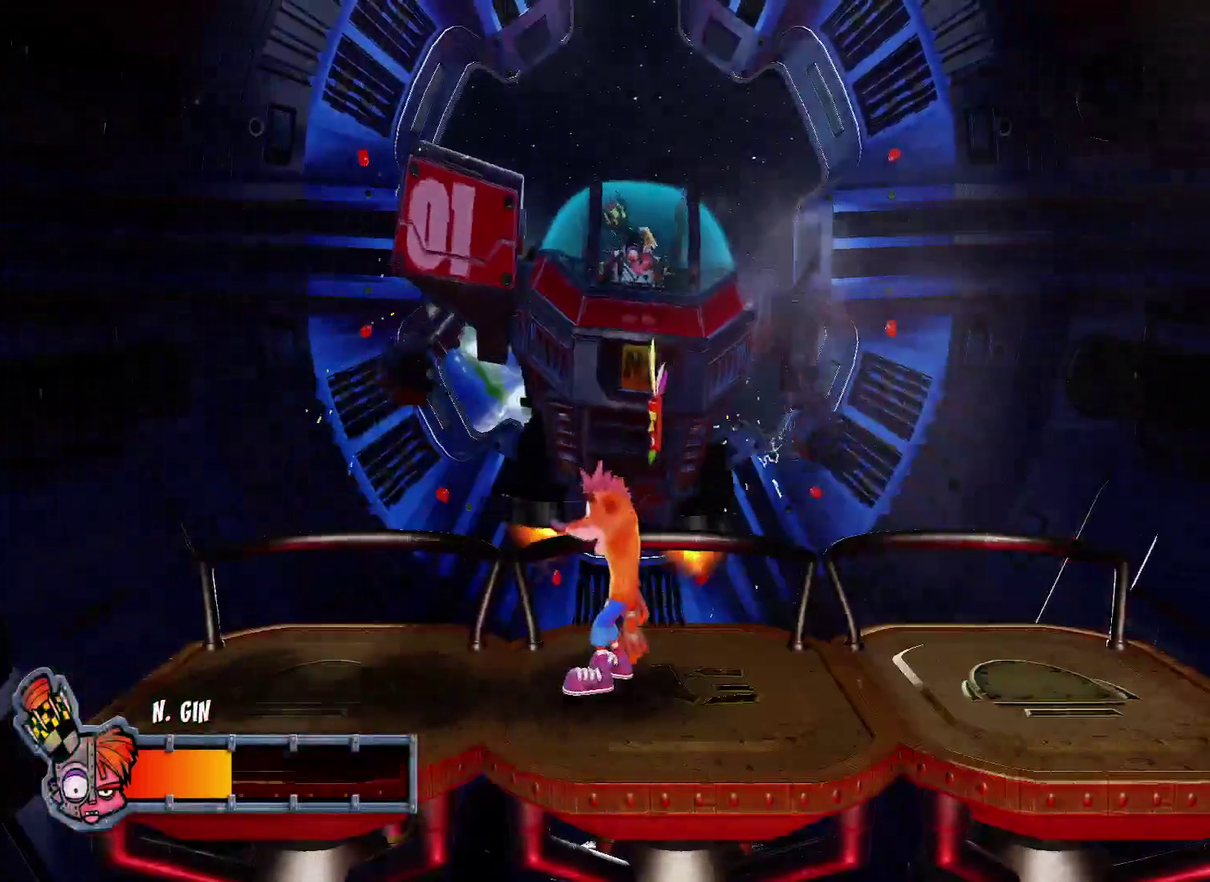
{"buttons": [], "left_stick": "center", "right_stick": "center", "events": []}
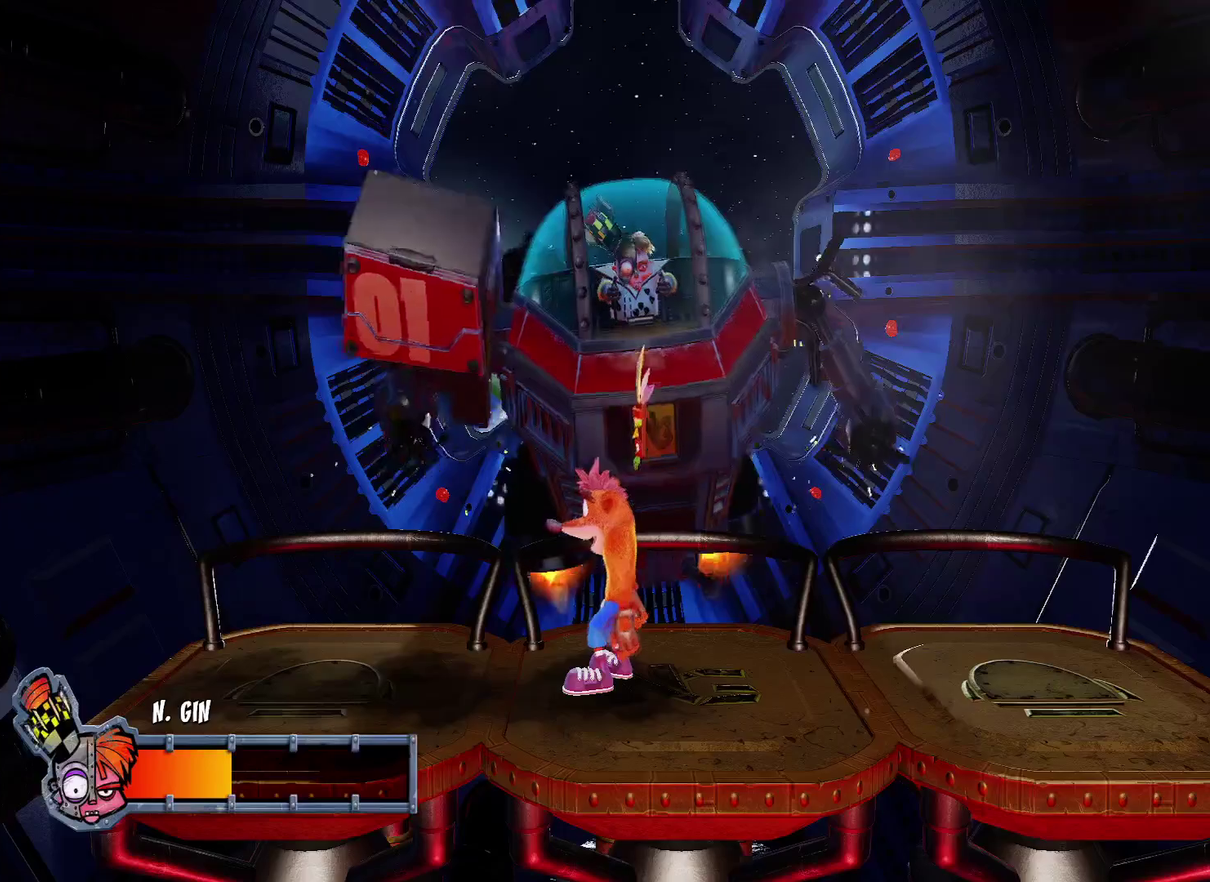
{"buttons": [], "left_stick": "right", "right_stick": "center", "events": [[283, "left_stick", "right"]]}